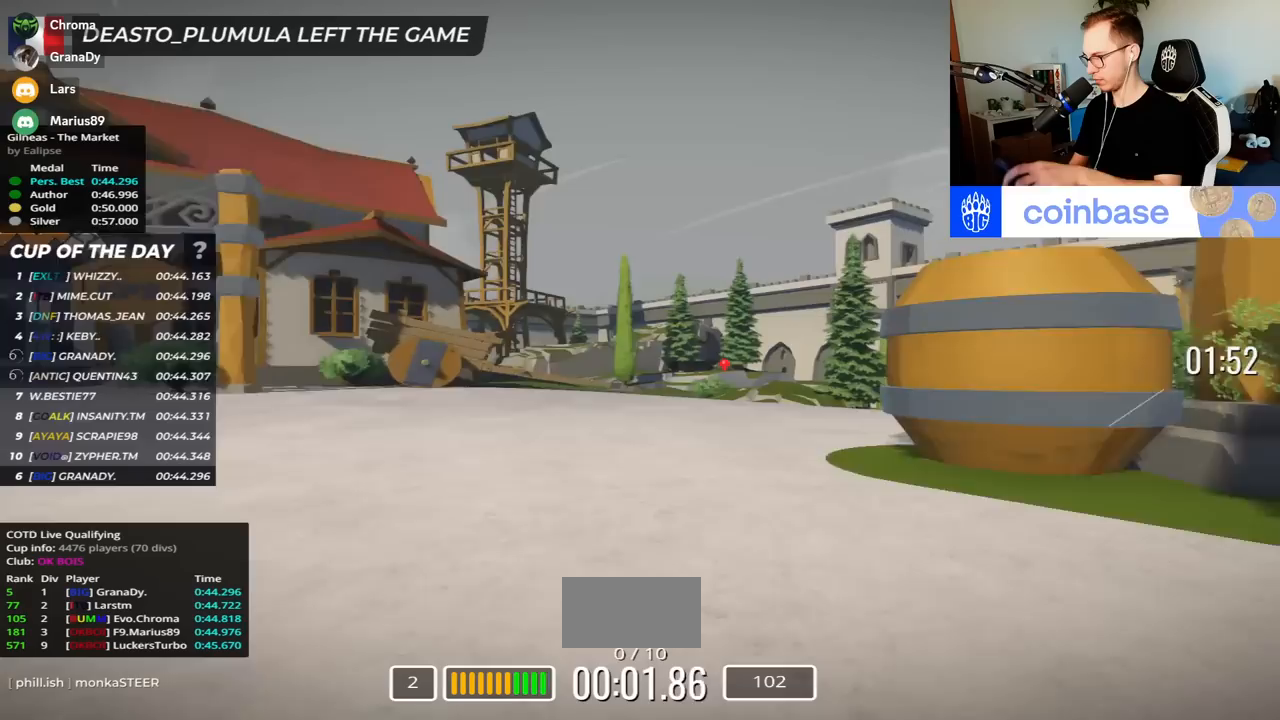
Gameplay with keyboard; each line is a JSON object with the keys held at the frame after it. "events" lists presses ("down") and releases ("up") of "down", "left", "right" and "up" between this image and that frame as [ms after this image, input, new state], when the widget could be followed in between. No other keys are recorded. Mouse input is not recorded.
{"keys": ["right", "up"], "events": []}
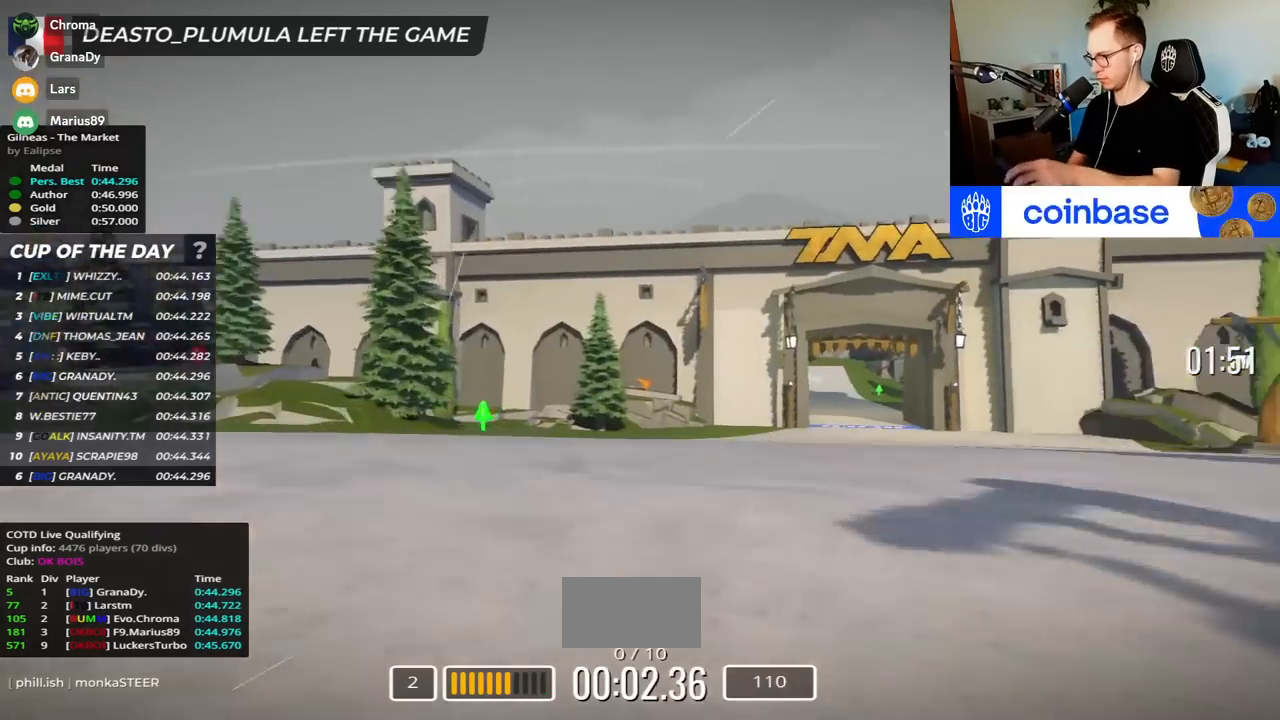
{"keys": ["up"], "events": [[283, "right", "up"]]}
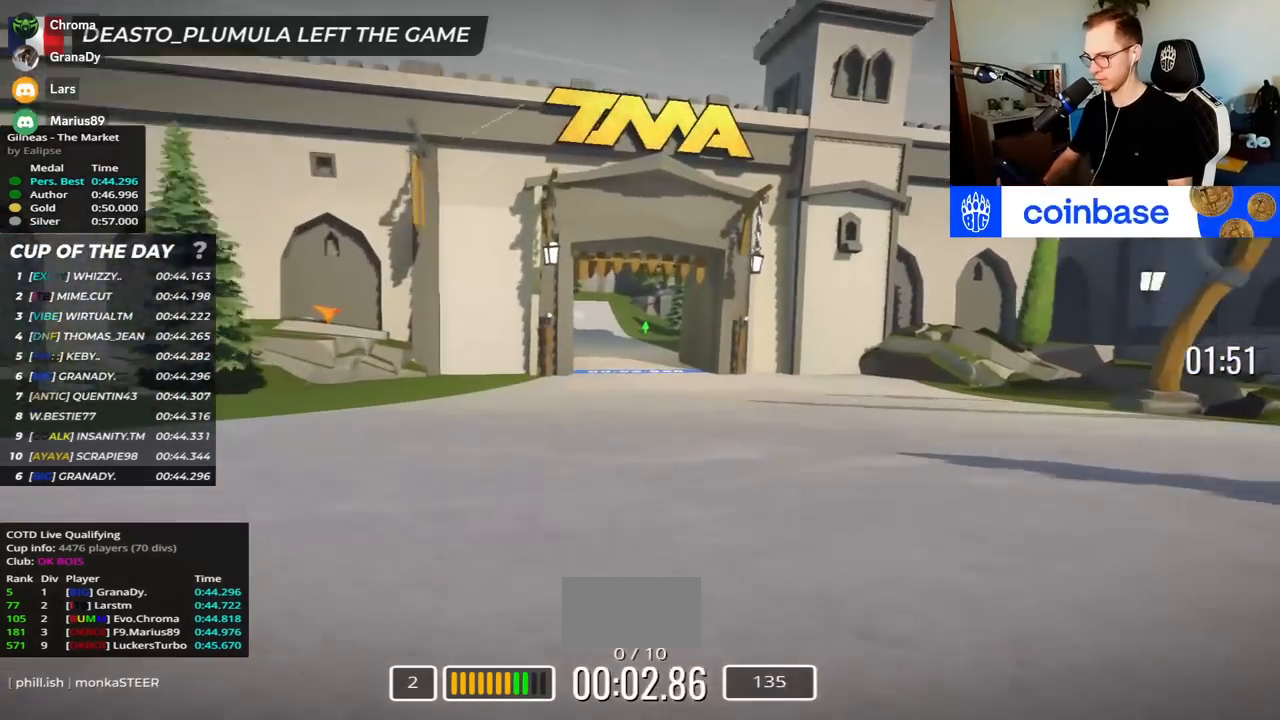
{"keys": ["up"], "events": []}
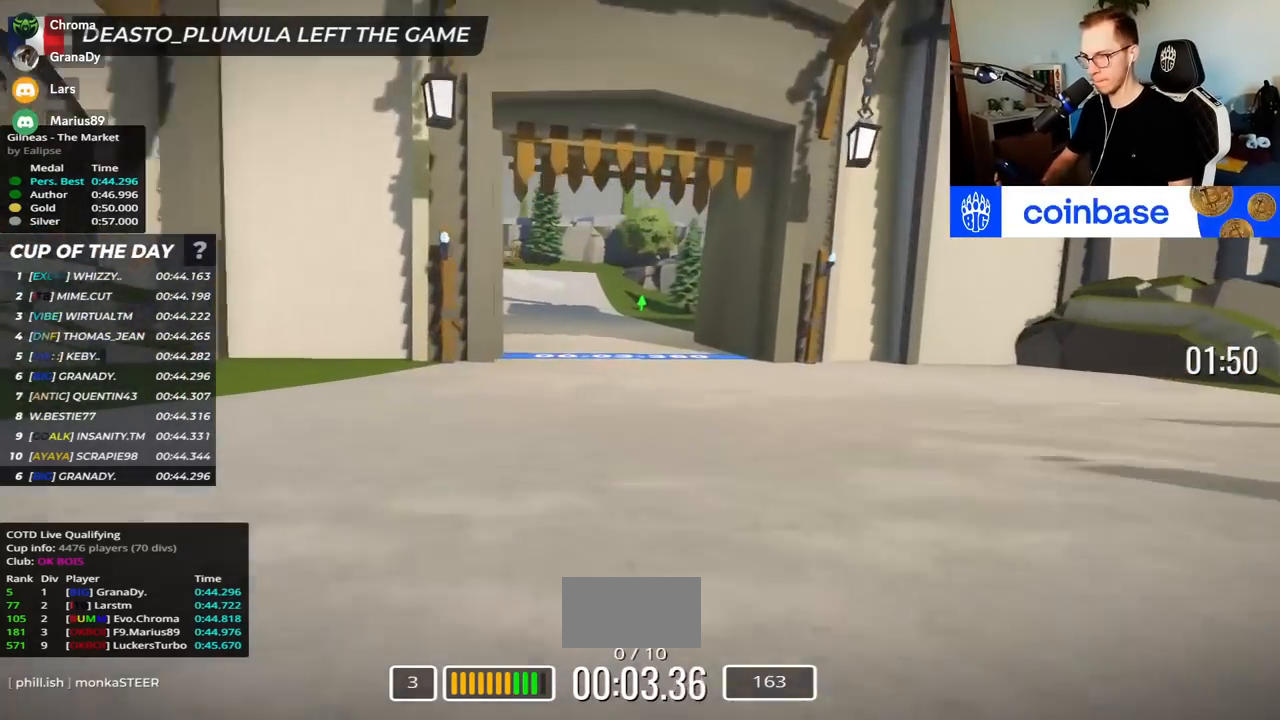
{"keys": ["left", "up"], "events": [[17, "left", "down"]]}
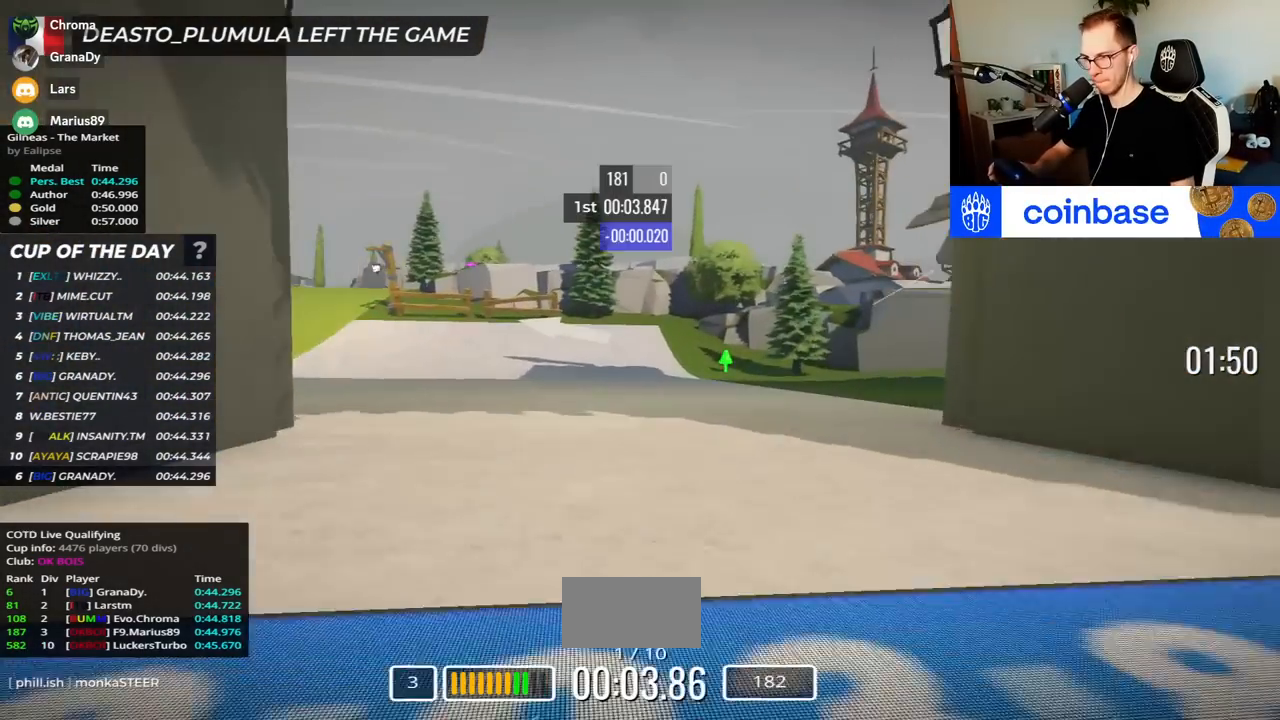
{"keys": ["left", "up"], "events": []}
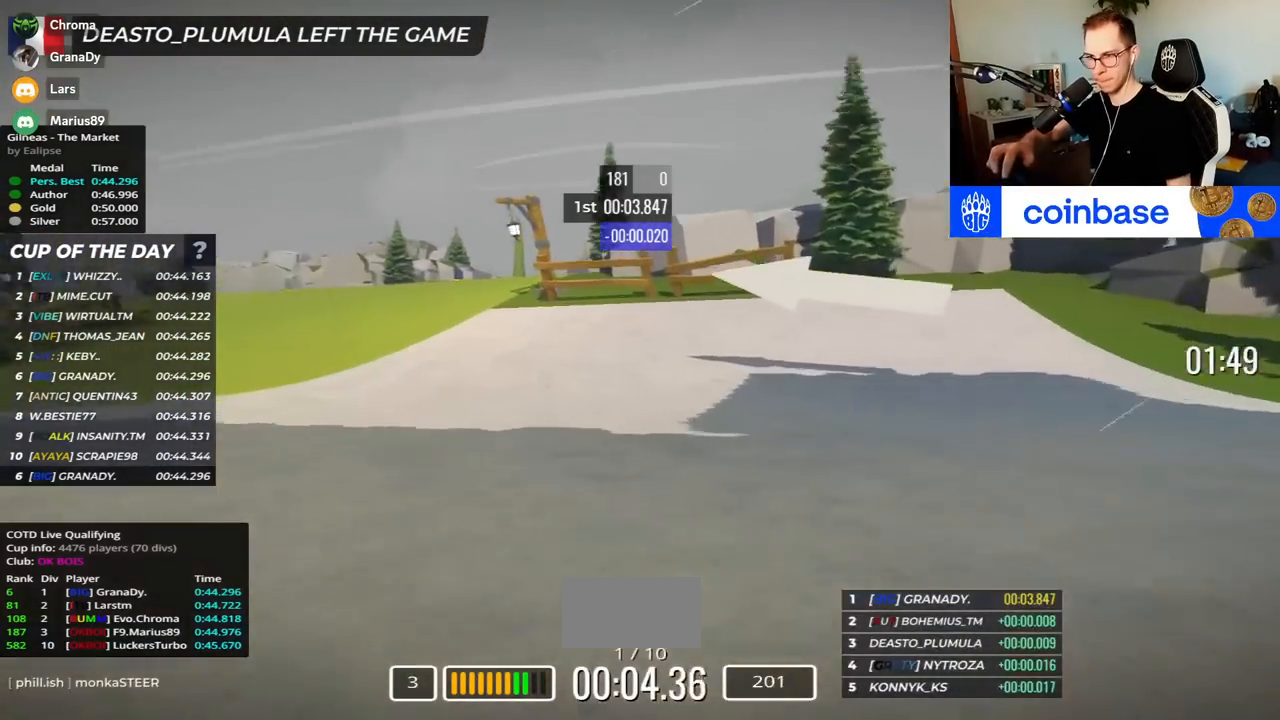
{"keys": ["left", "up"], "events": []}
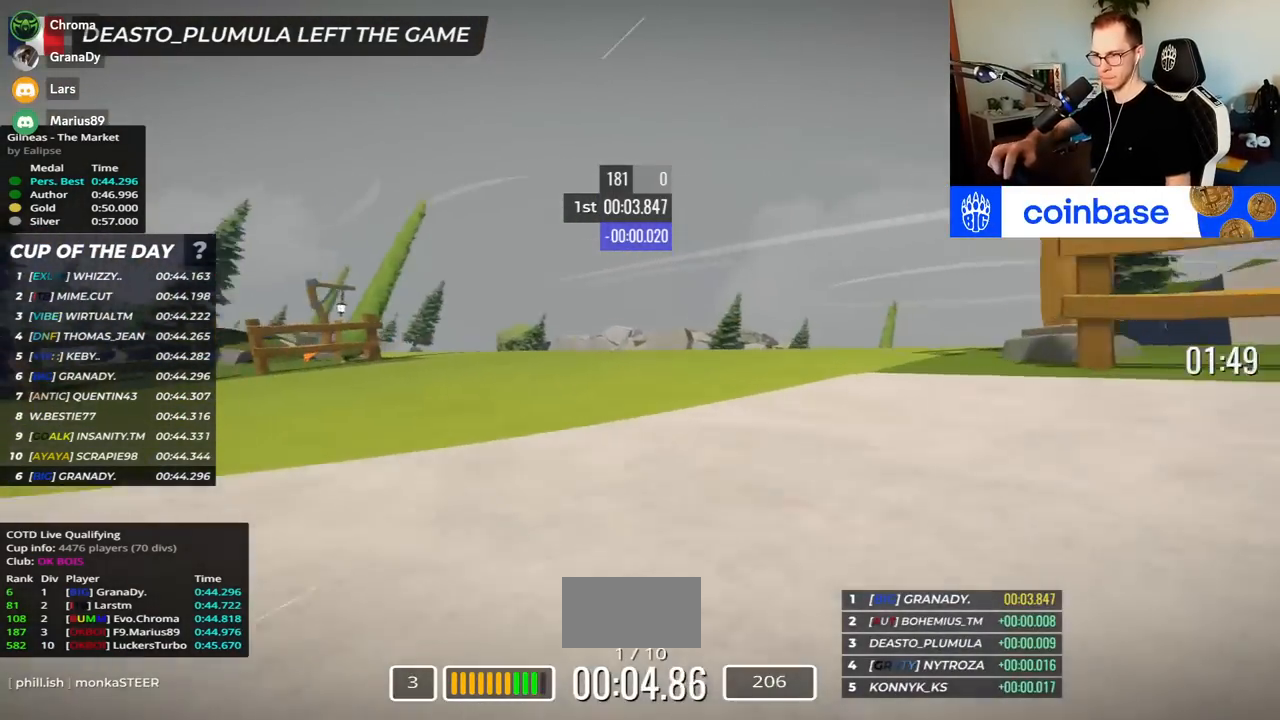
{"keys": ["left", "up"], "events": []}
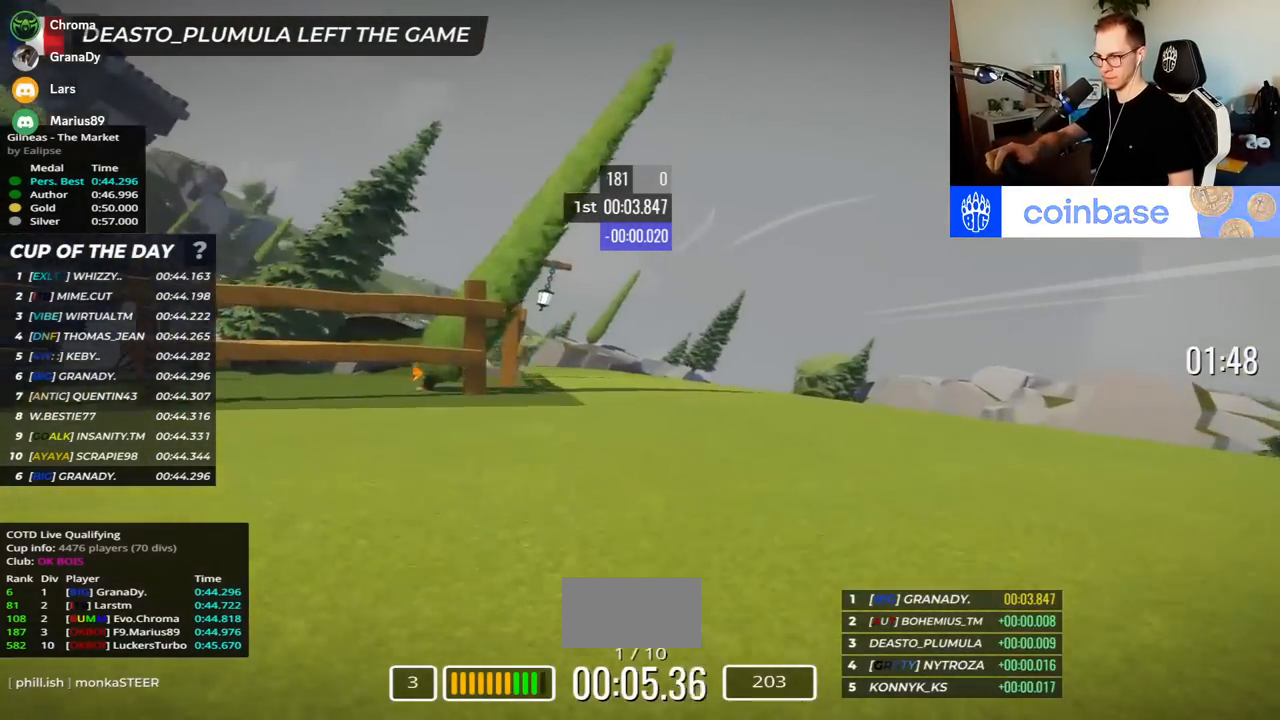
{"keys": ["left", "up"], "events": []}
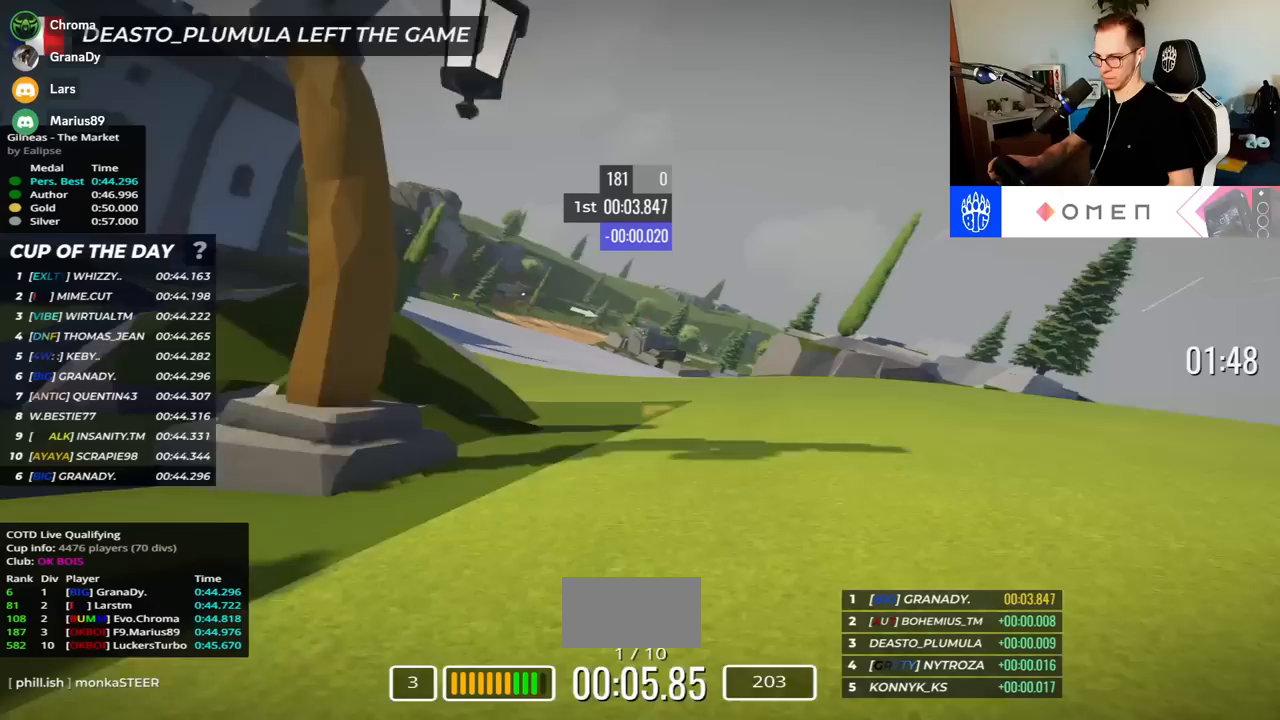
{"keys": ["up"], "events": [[483, "left", "up"]]}
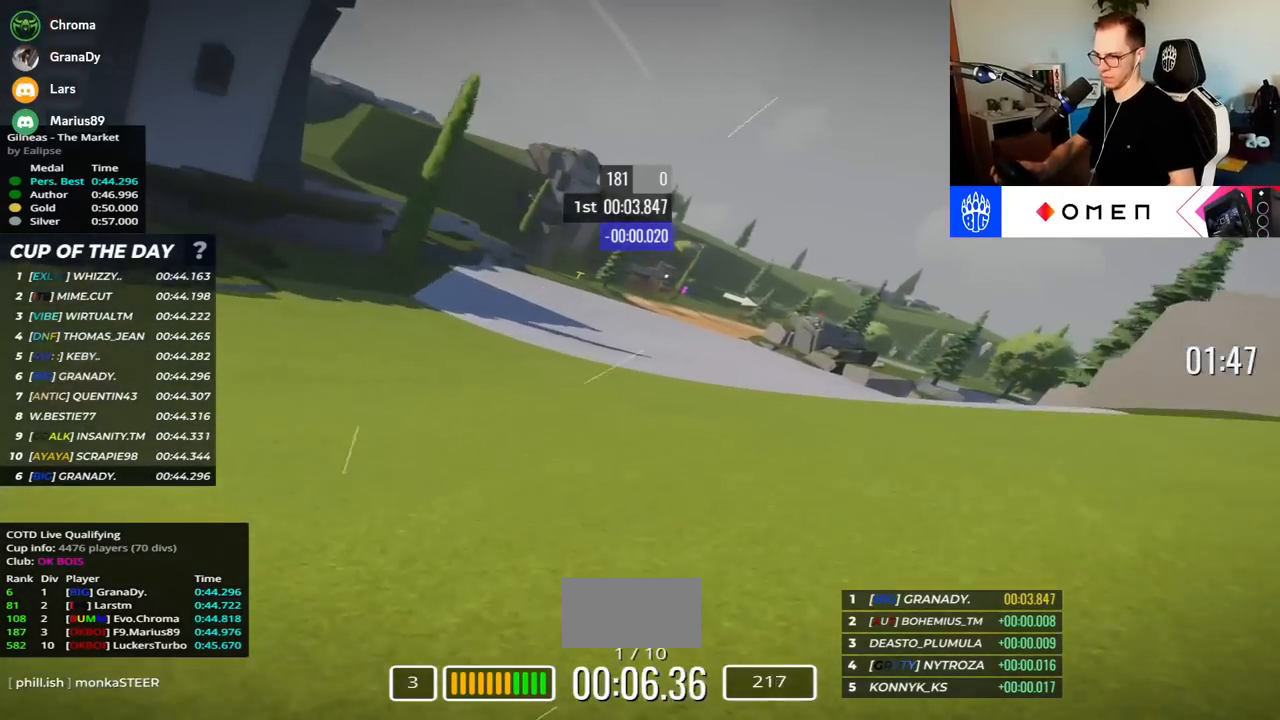
{"keys": ["left", "up"], "events": [[217, "left", "down"]]}
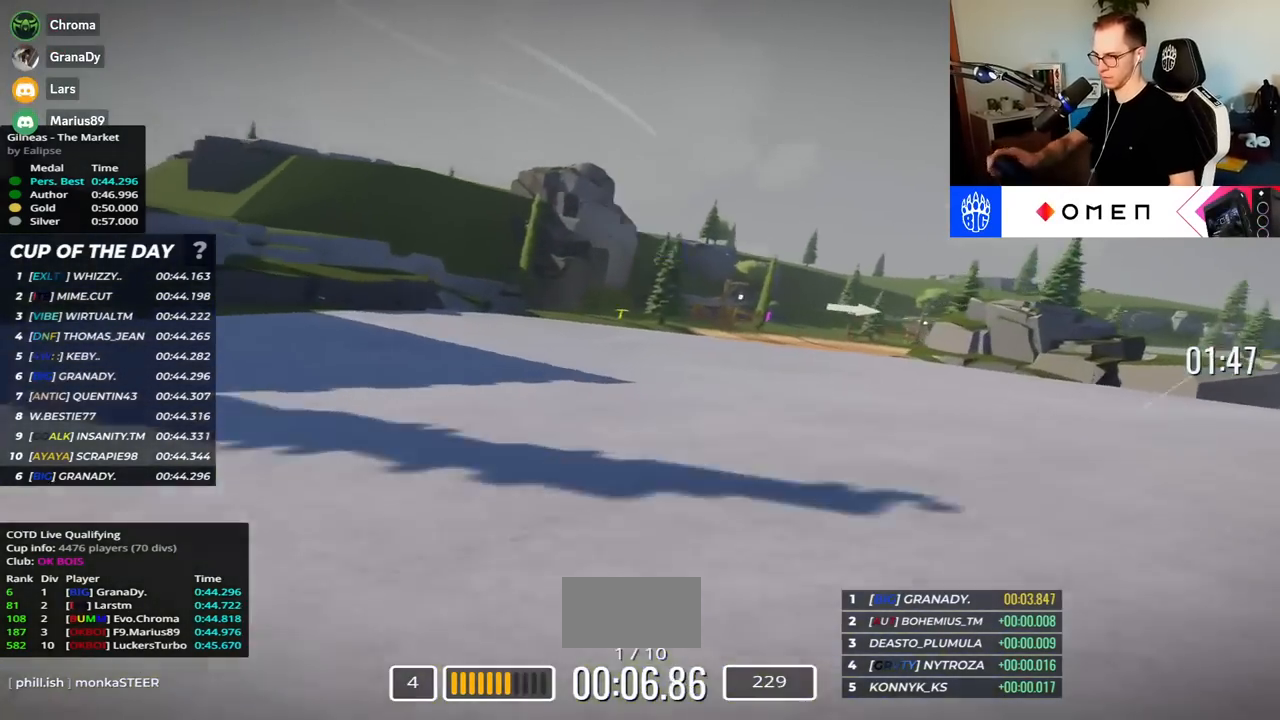
{"keys": ["right", "up"], "events": [[33, "left", "up"], [83, "right", "down"]]}
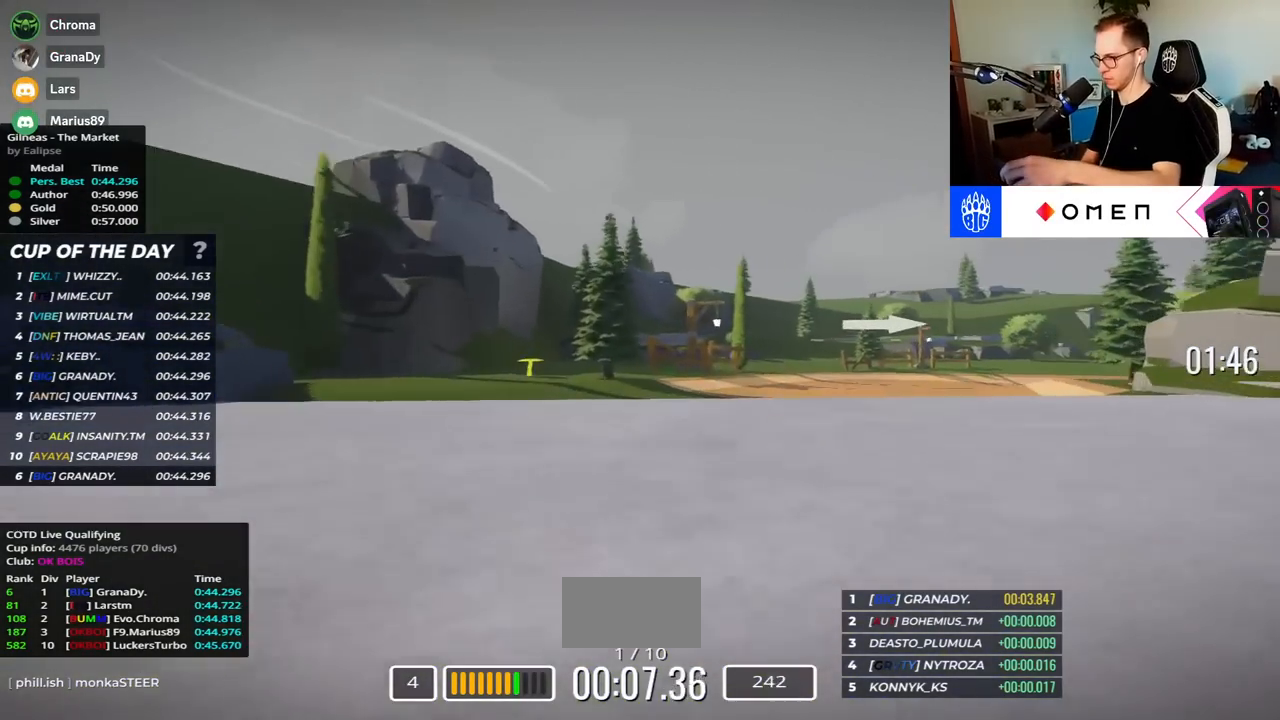
{"keys": ["right", "up"], "events": []}
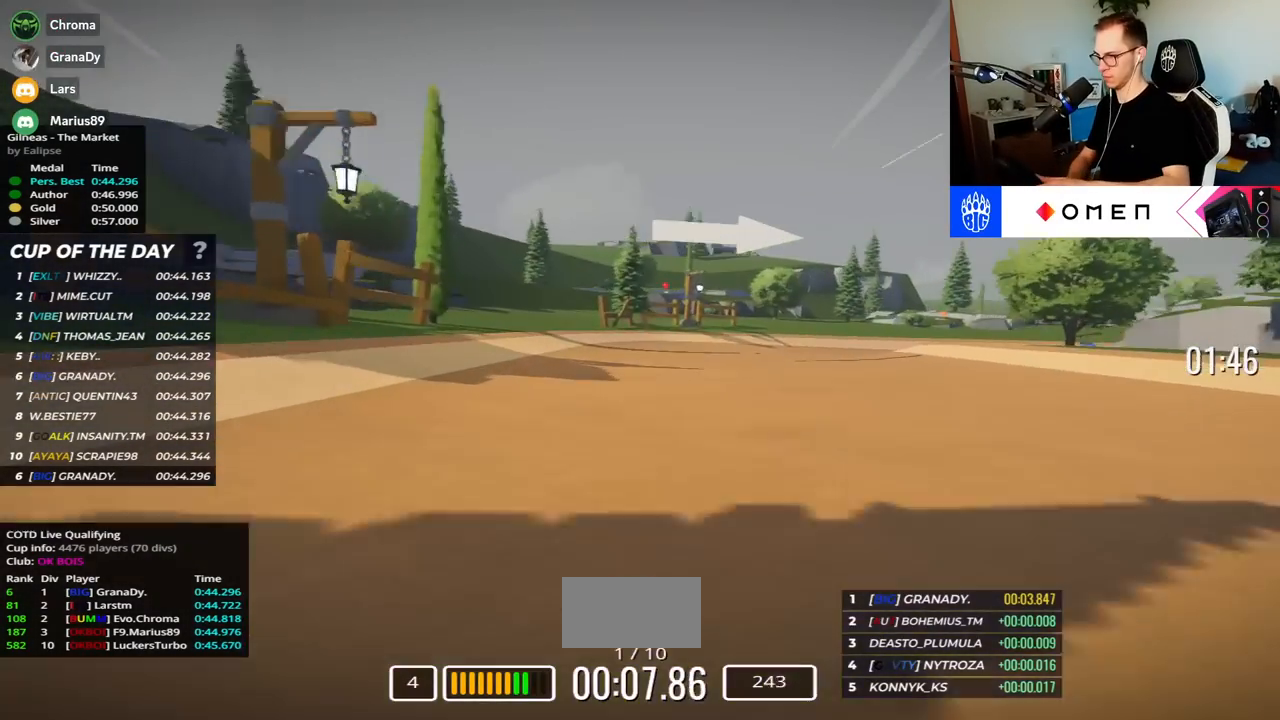
{"keys": ["right", "up"], "events": []}
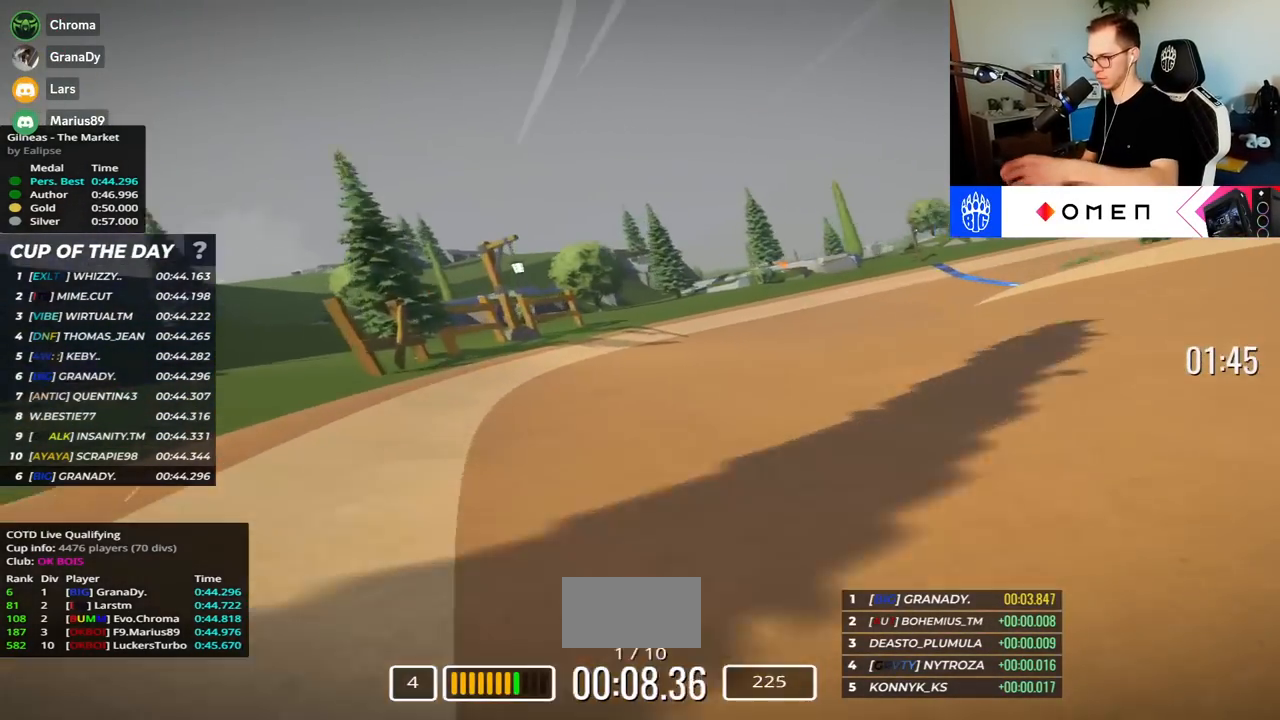
{"keys": ["right", "up"], "events": []}
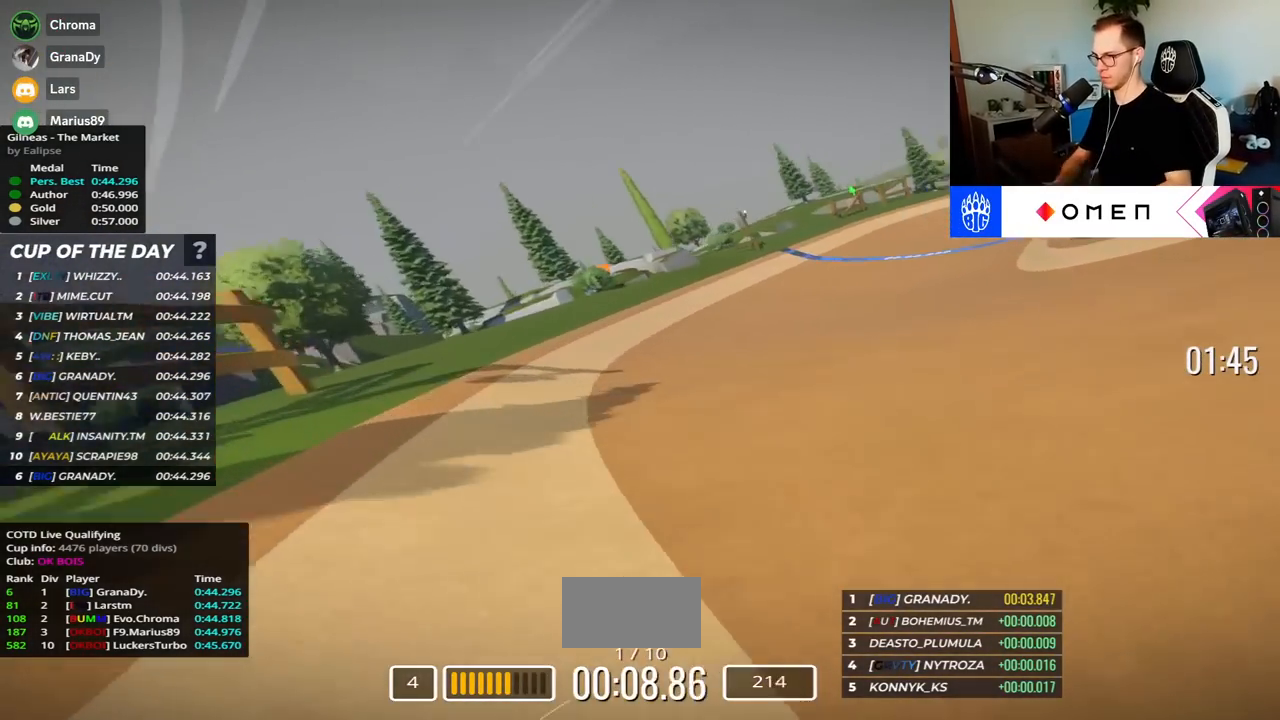
{"keys": ["right", "up"], "events": []}
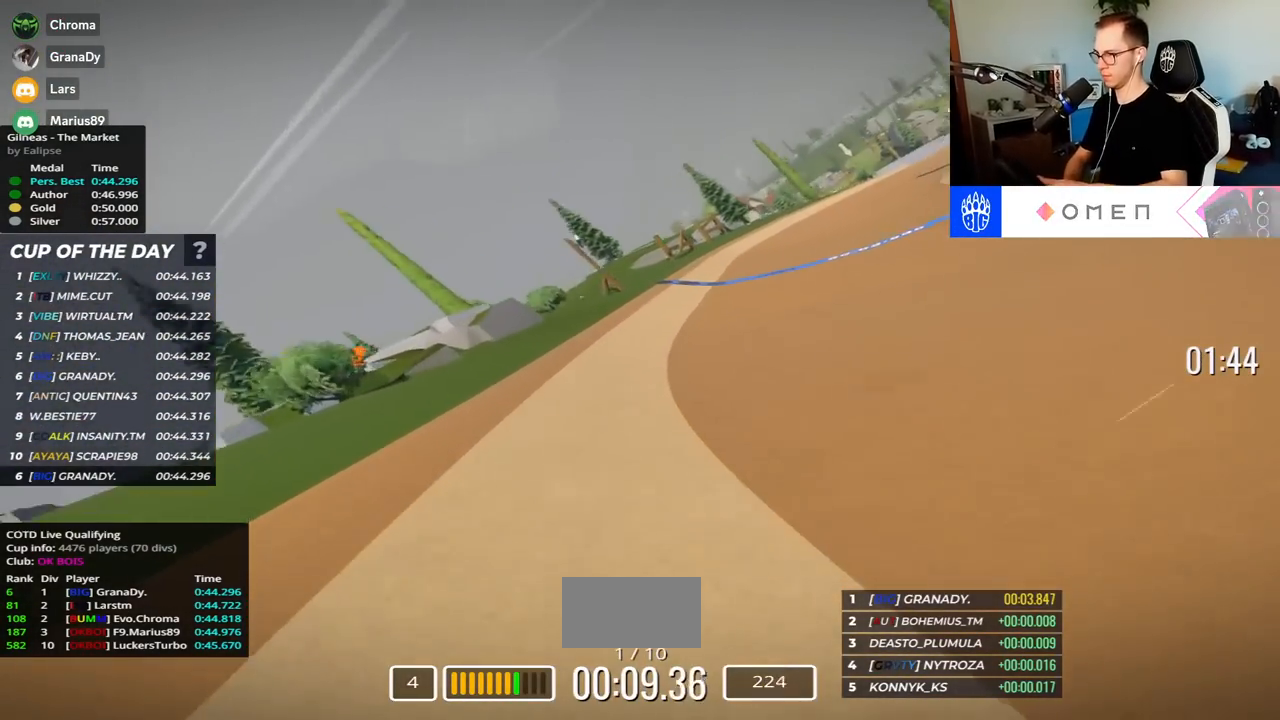
{"keys": ["right", "up"], "events": []}
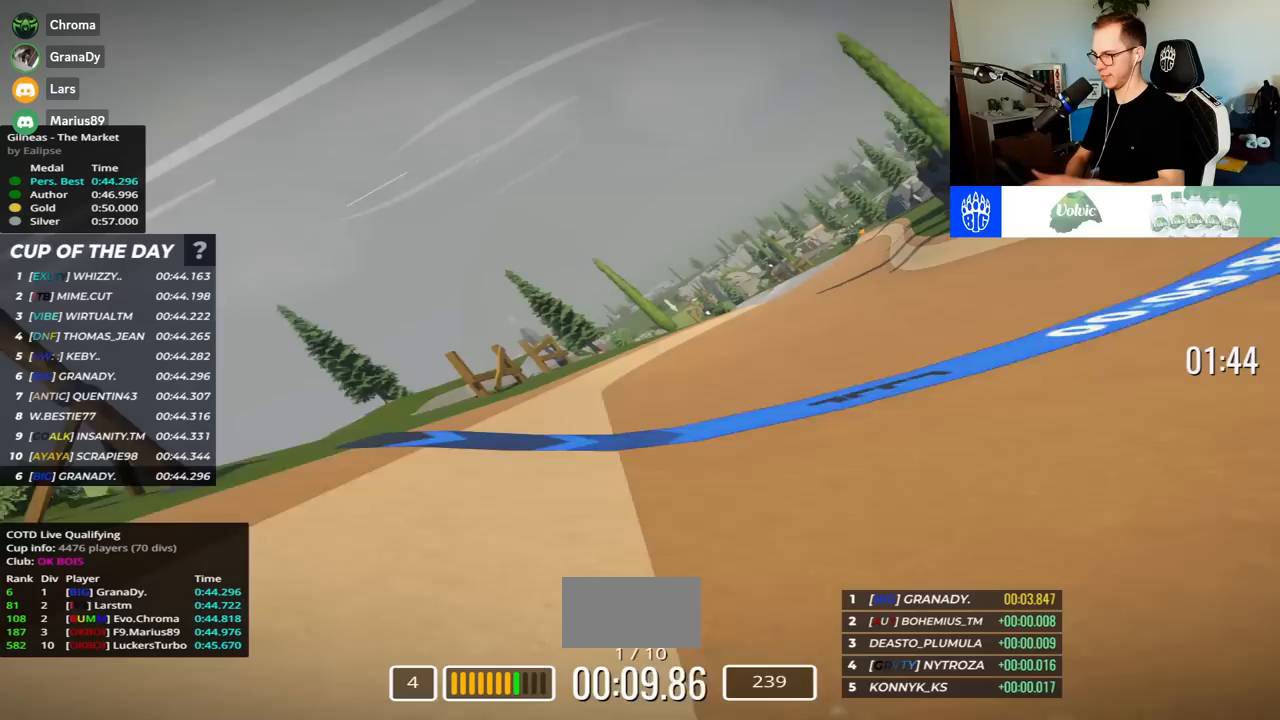
{"keys": ["right", "up"], "events": []}
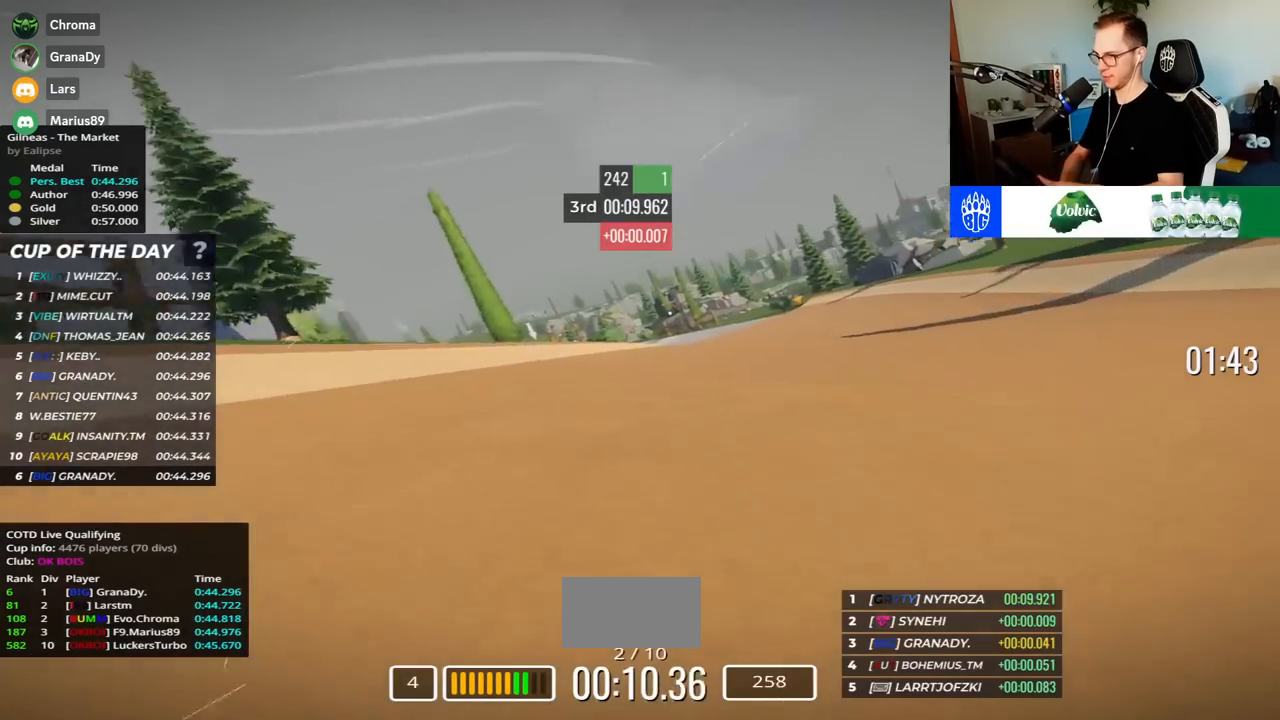
{"keys": ["left", "up"], "events": [[233, "right", "up"], [283, "left", "down"]]}
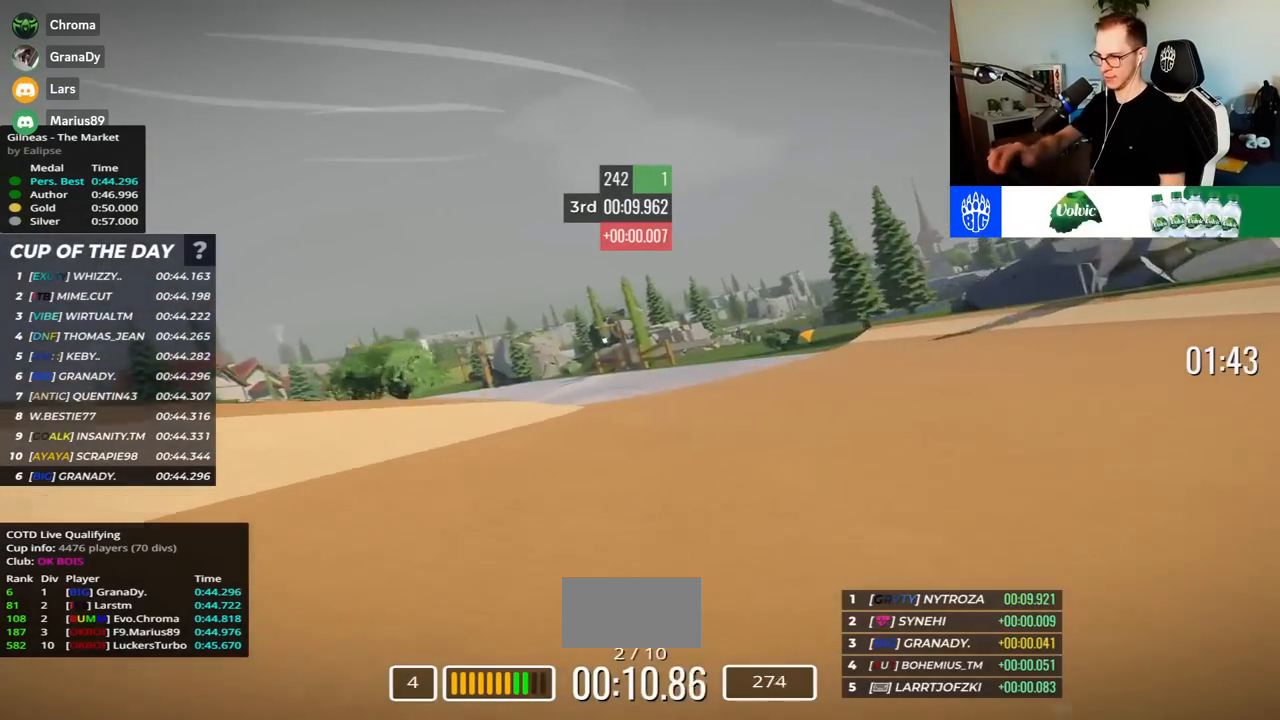
{"keys": ["left", "up"], "events": [[100, "left", "up"], [217, "left", "down"]]}
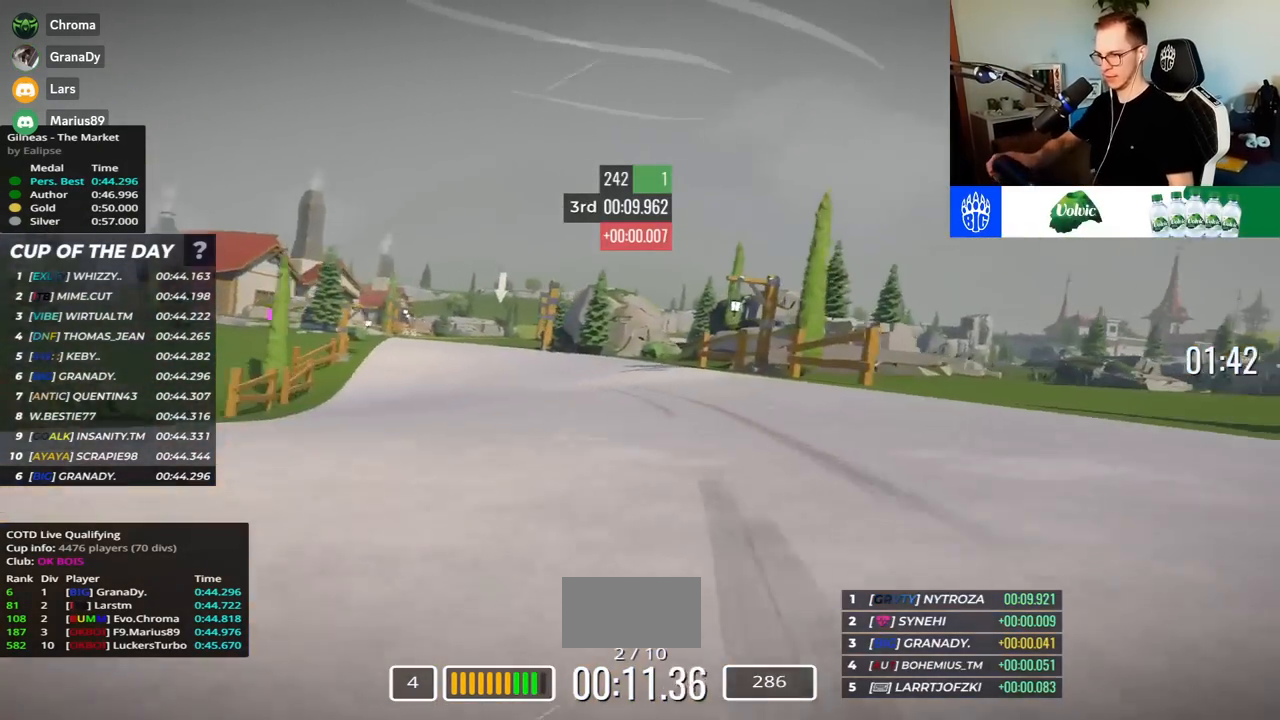
{"keys": ["up"], "events": [[467, "left", "up"]]}
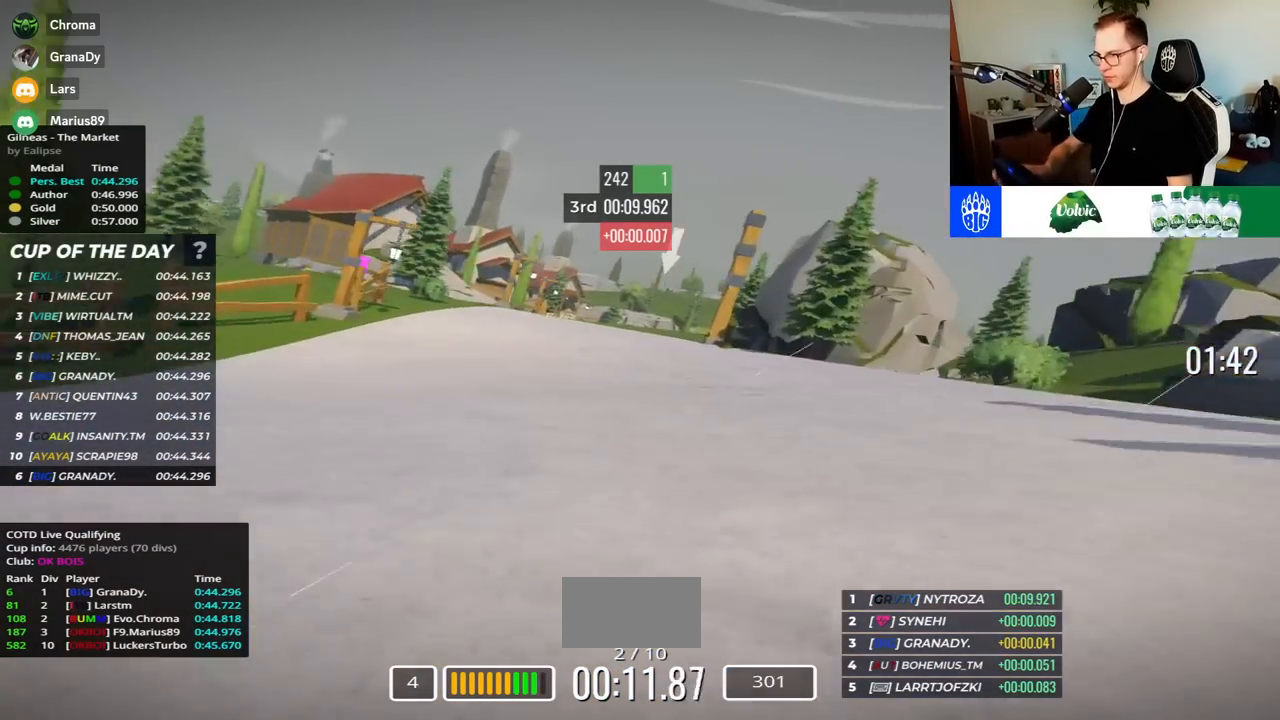
{"keys": ["right", "up"], "events": [[117, "right", "down"]]}
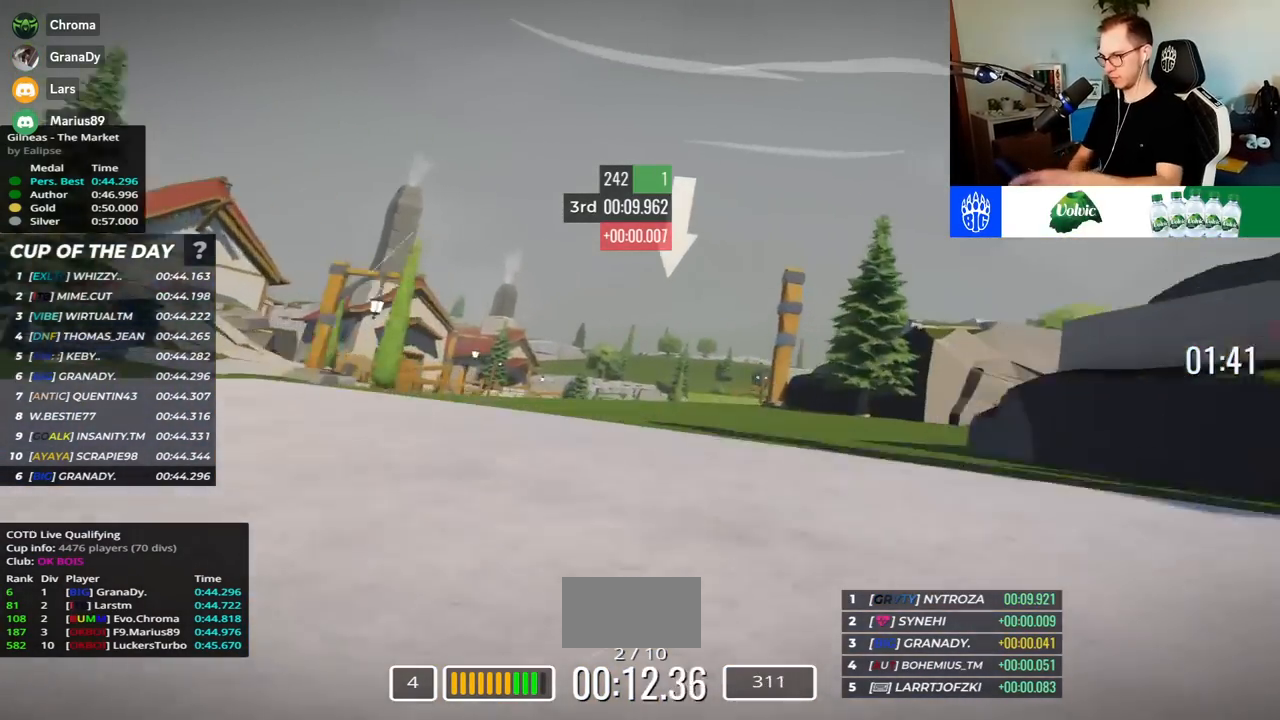
{"keys": ["right", "up"], "events": [[217, "down", "down"], [267, "down", "up"]]}
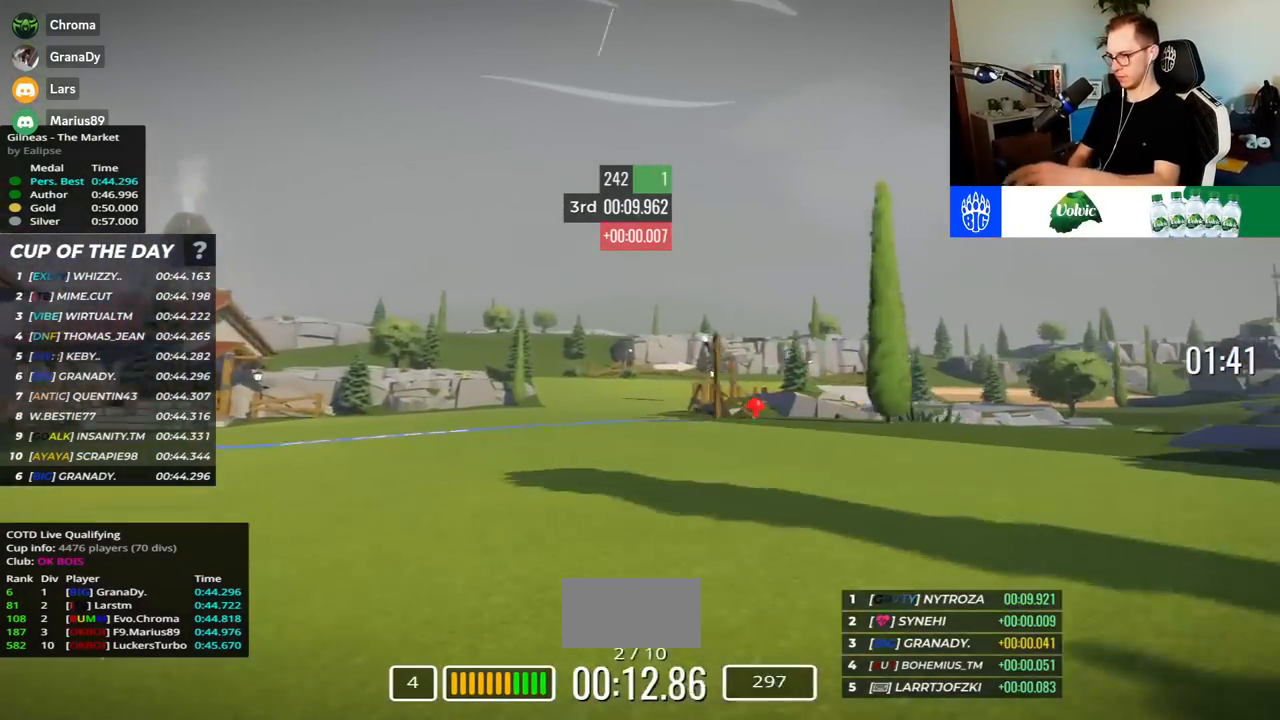
{"keys": ["right", "up"], "events": []}
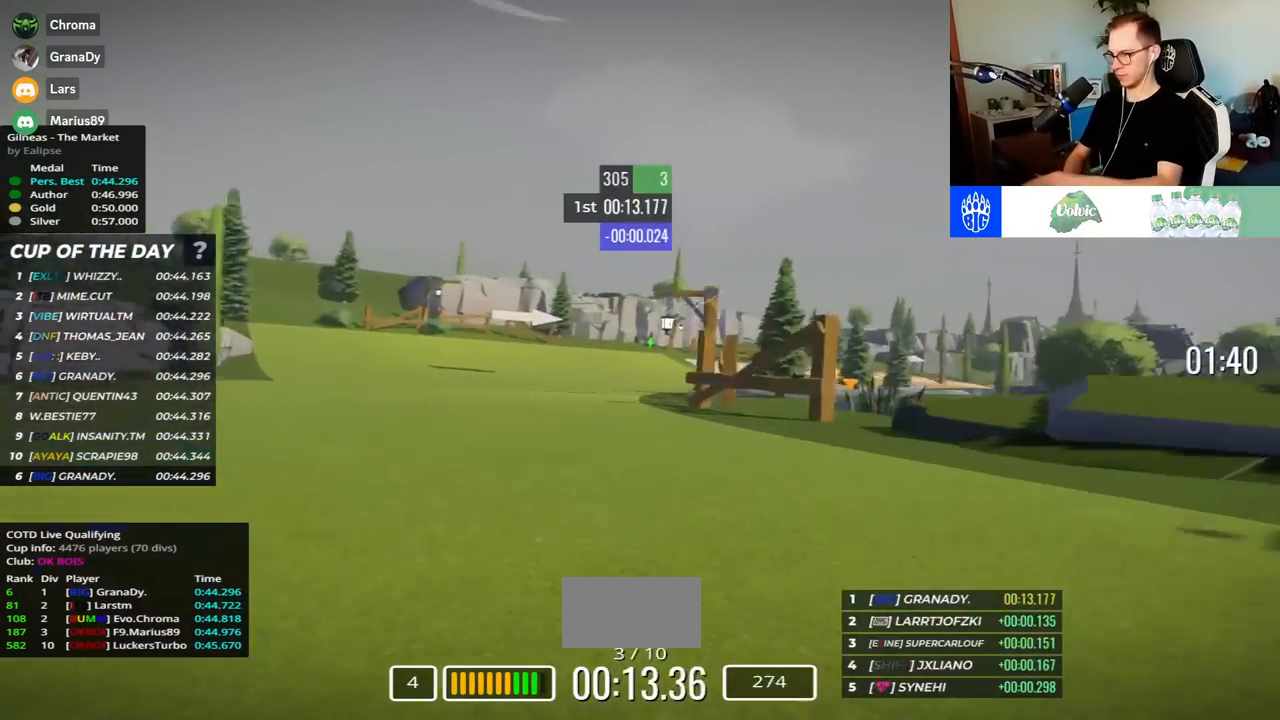
{"keys": ["right", "up"], "events": []}
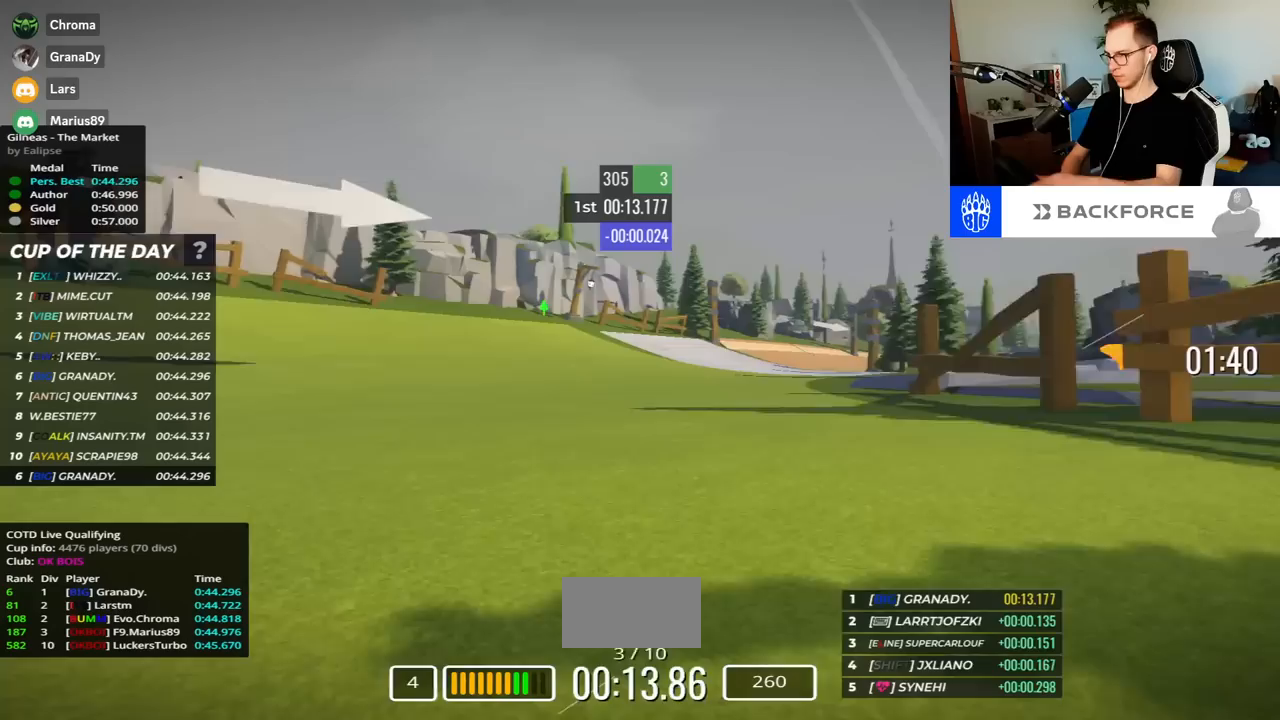
{"keys": ["up"], "events": [[433, "right", "up"]]}
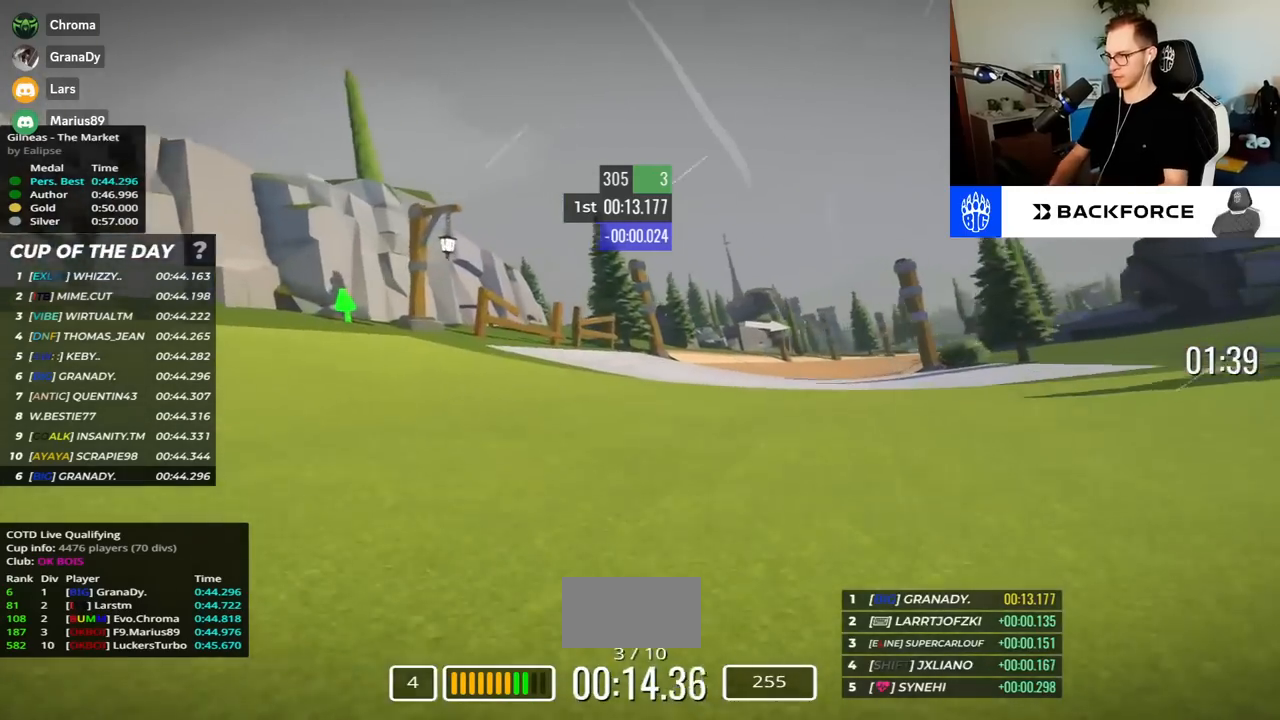
{"keys": ["right", "up"], "events": [[50, "right", "down"]]}
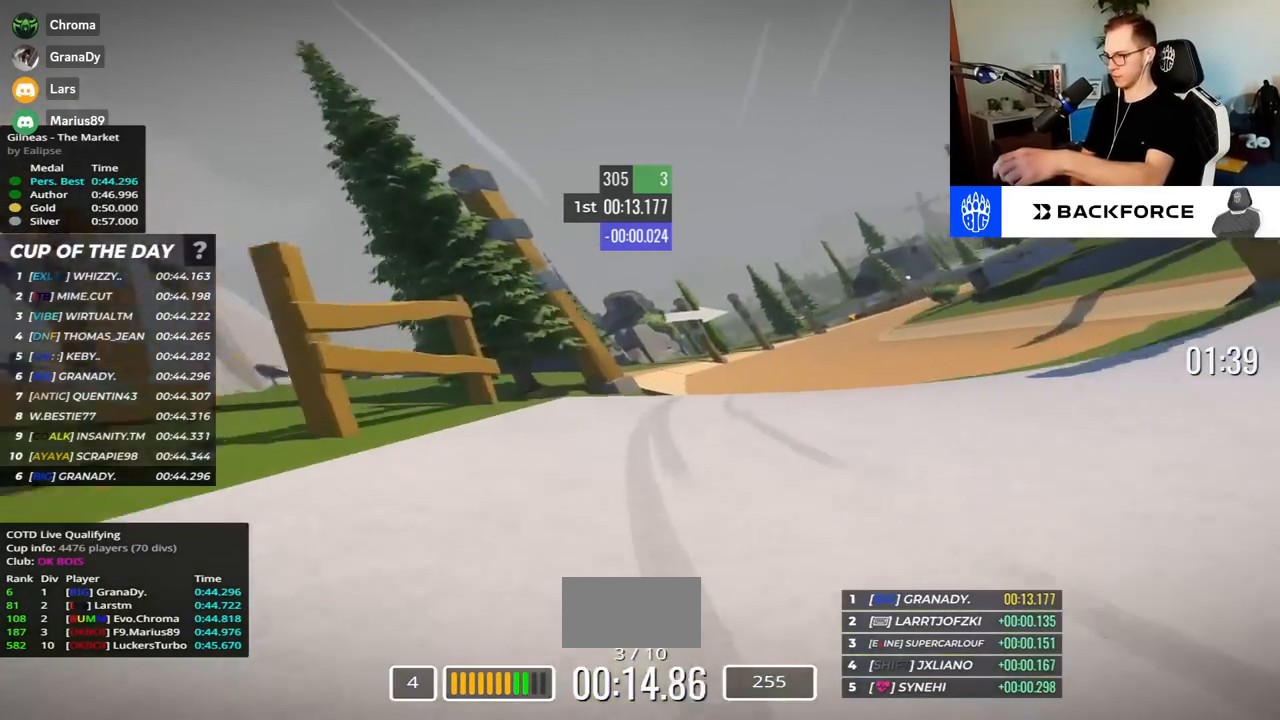
{"keys": ["right", "up"], "events": []}
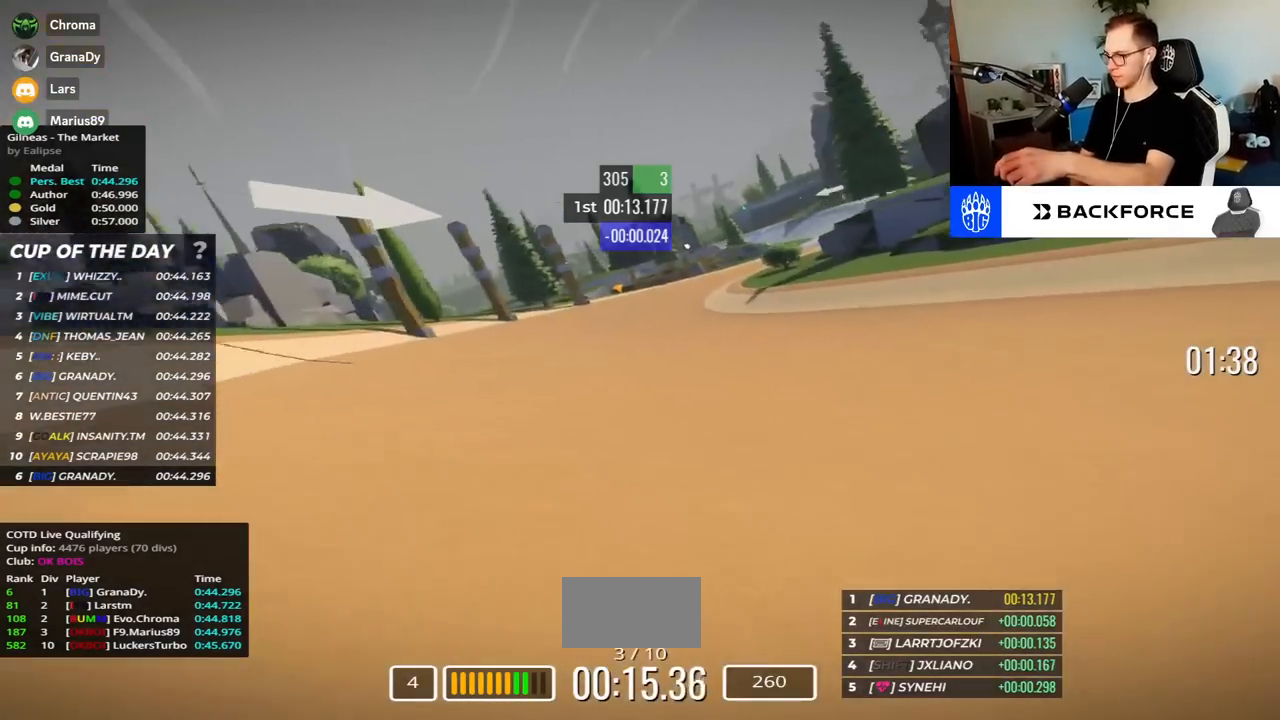
{"keys": ["right", "up"], "events": []}